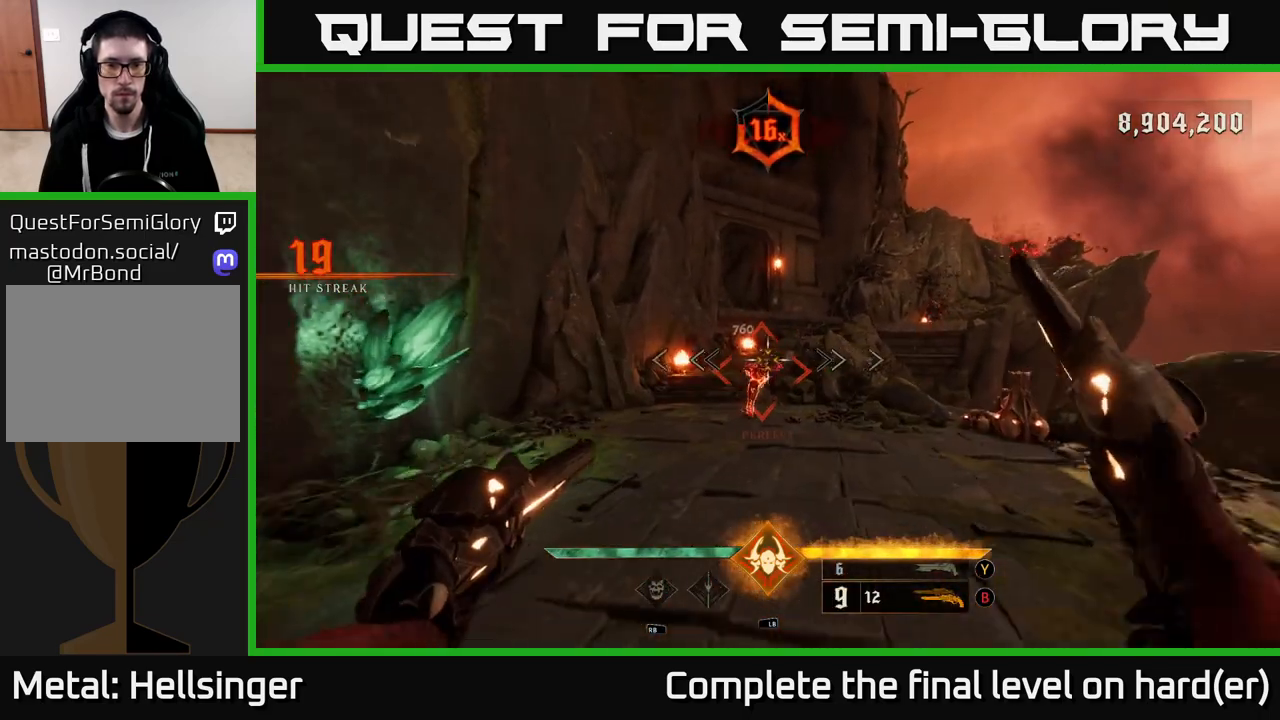
Gameplay with a controller (Xbox layout); each line is a JSON object with the inputs held at the frame after it. "events" lists button and stick changes between this image and that frame as [ms after this image, input, new state], when the widget could be followed in between.
{"buttons": [], "left_stick": "up", "right_stick": "center", "events": [[150, "left_stick", "up-left"], [167, "R2", "down"], [250, "R2", "up"], [283, "left_stick", "up"]]}
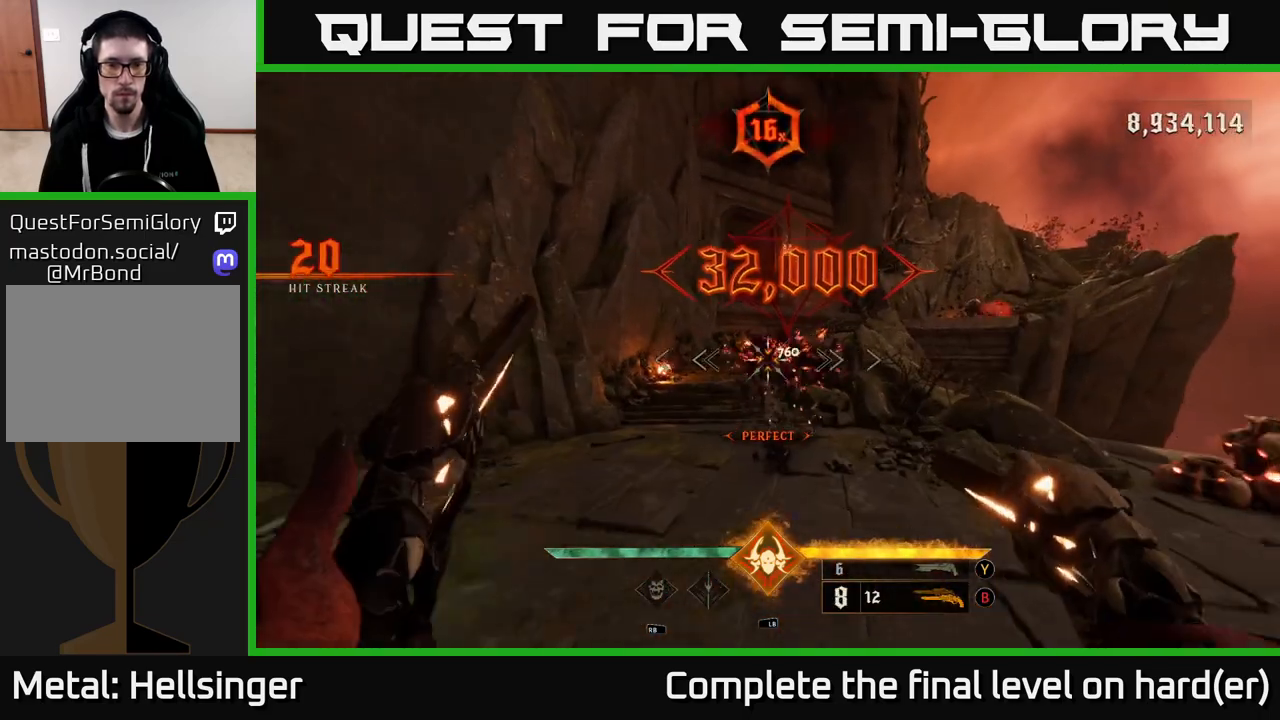
{"buttons": [], "left_stick": "up", "right_stick": "center", "events": [[117, "right_stick", "right"], [150, "left_stick", "up-left"], [333, "right_stick", "up-right"], [383, "left_stick", "up"], [433, "right_stick", "center"]]}
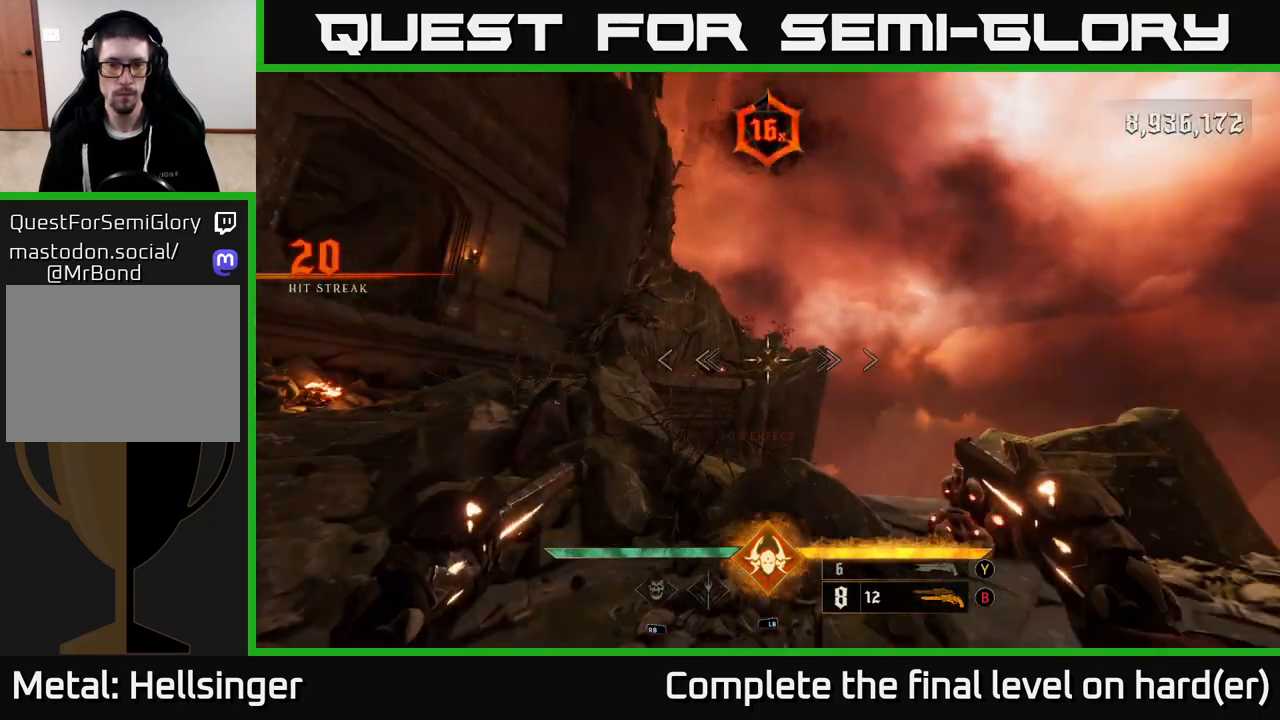
{"buttons": [], "left_stick": "up-right", "right_stick": "left", "events": [[100, "right_stick", "left"], [150, "R2", "down"], [150, "left_stick", "up-right"], [183, "right_stick", "center"], [217, "R2", "up"], [483, "right_stick", "left"]]}
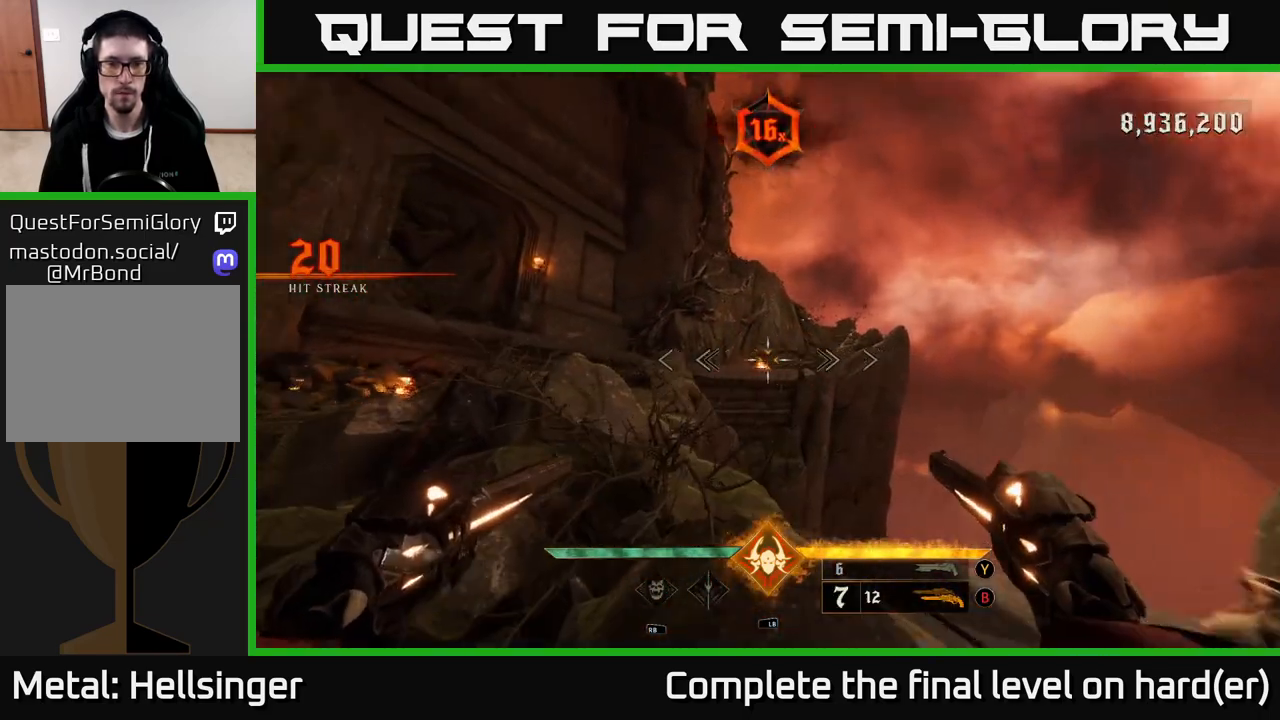
{"buttons": [], "left_stick": "center", "right_stick": "center", "events": [[17, "left_stick", "center"], [83, "right_stick", "center"], [117, "R2", "down"], [133, "left_stick", "right"], [183, "R2", "up"], [283, "left_stick", "center"], [417, "left_stick", "down-right"], [500, "left_stick", "center"]]}
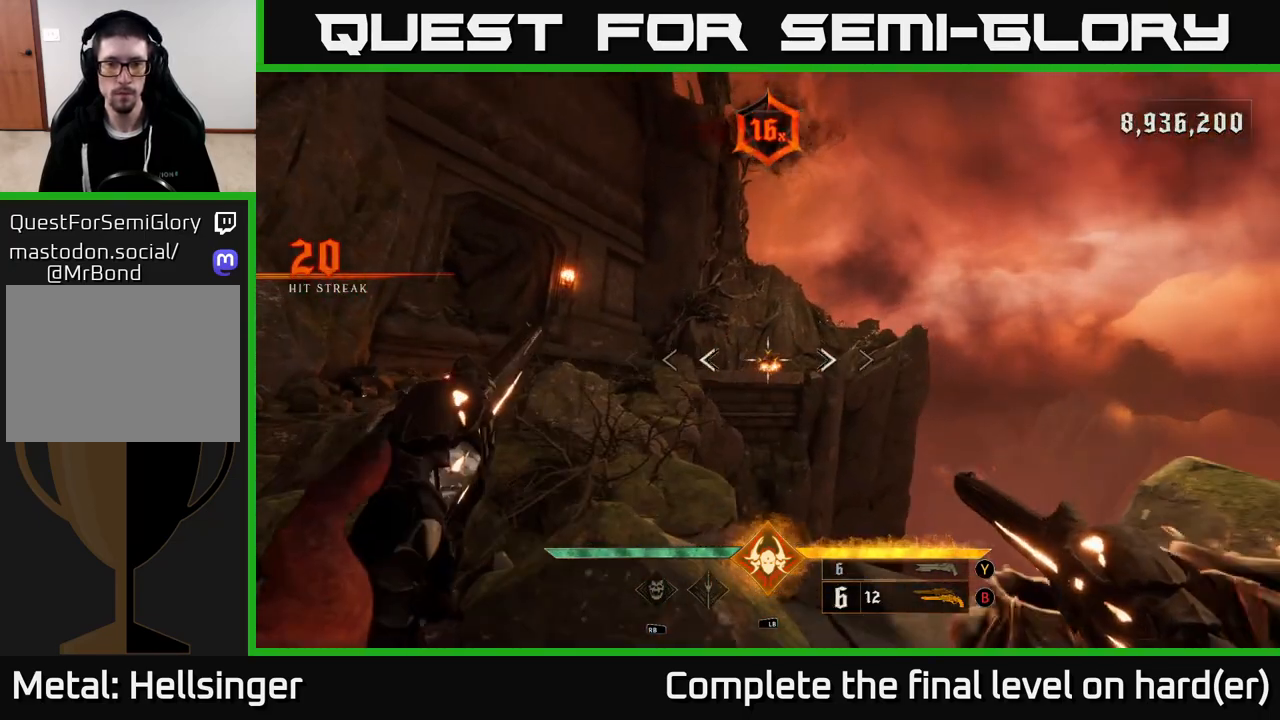
{"buttons": [], "left_stick": "down", "right_stick": "center", "events": [[50, "R2", "down"], [150, "R2", "up"], [500, "left_stick", "down"]]}
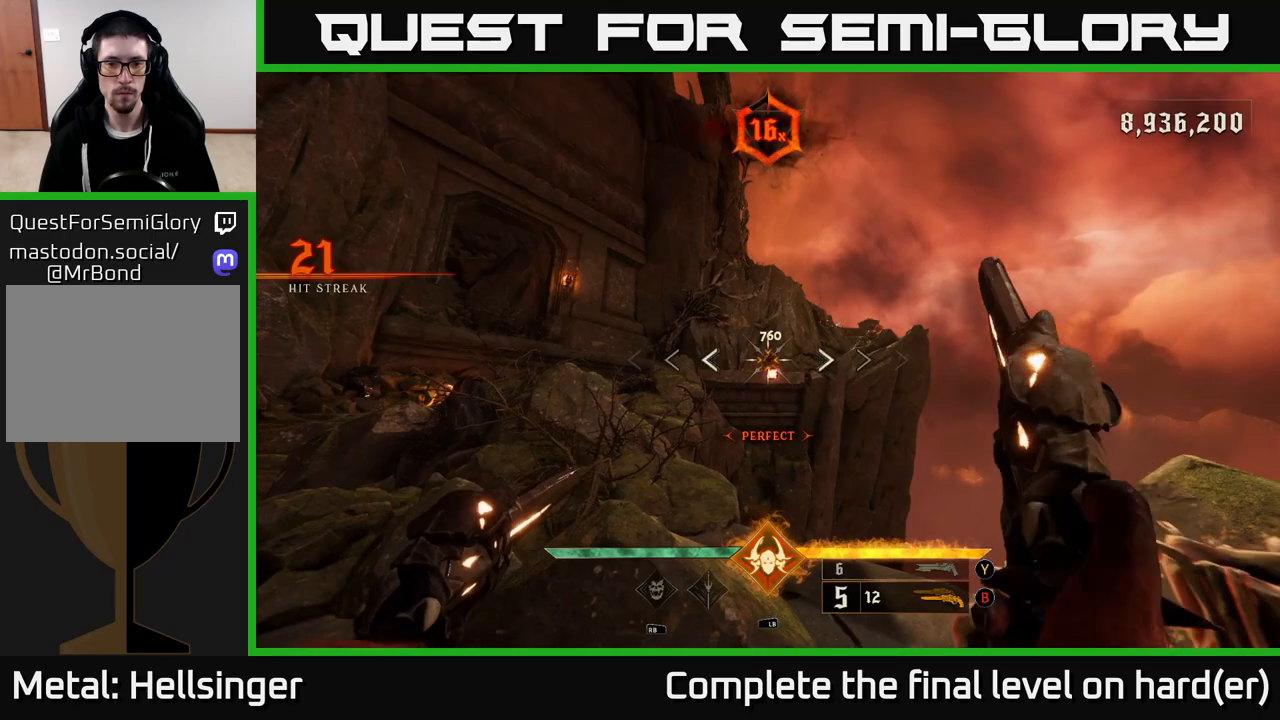
{"buttons": ["R2"], "left_stick": "down-left", "right_stick": "center", "events": [[33, "R2", "down"], [133, "R2", "up"], [183, "left_stick", "down-left"], [483, "R2", "down"]]}
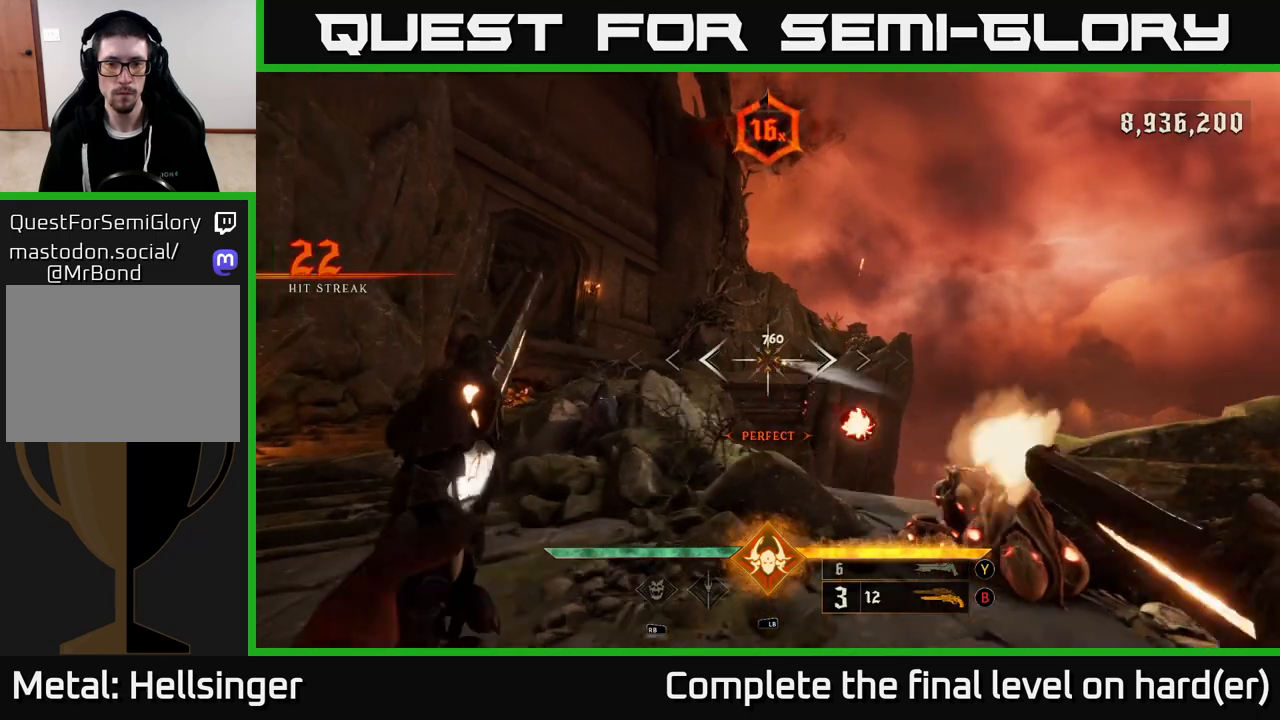
{"buttons": ["R2"], "left_stick": "up-left", "right_stick": "right", "events": [[33, "left_stick", "center"], [67, "R2", "up"], [300, "left_stick", "up-left"], [467, "right_stick", "right"], [483, "R2", "down"]]}
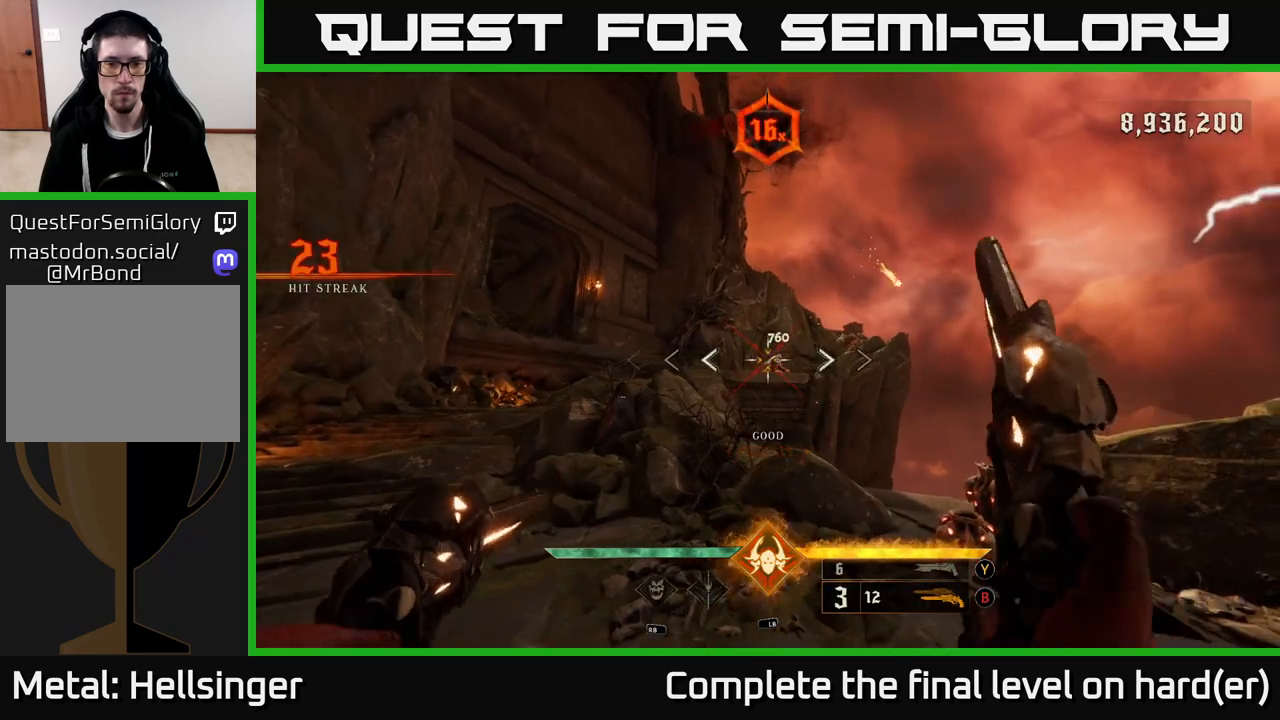
{"buttons": ["R2"], "left_stick": "up-left", "right_stick": "center", "events": [[67, "right_stick", "center"], [83, "R2", "up"], [433, "R2", "down"]]}
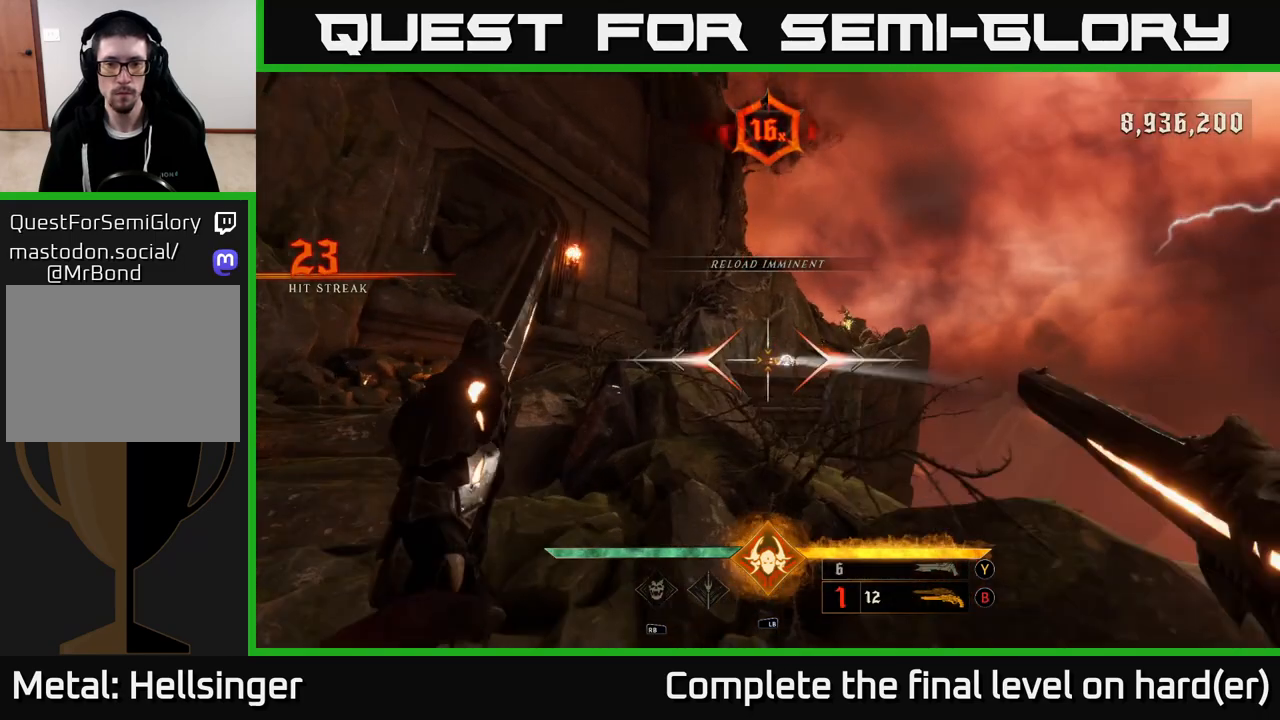
{"buttons": ["R2"], "left_stick": "center", "right_stick": "center", "events": [[17, "R2", "up"], [17, "left_stick", "center"], [300, "left_stick", "up-right"], [400, "left_stick", "center"], [450, "R2", "down"]]}
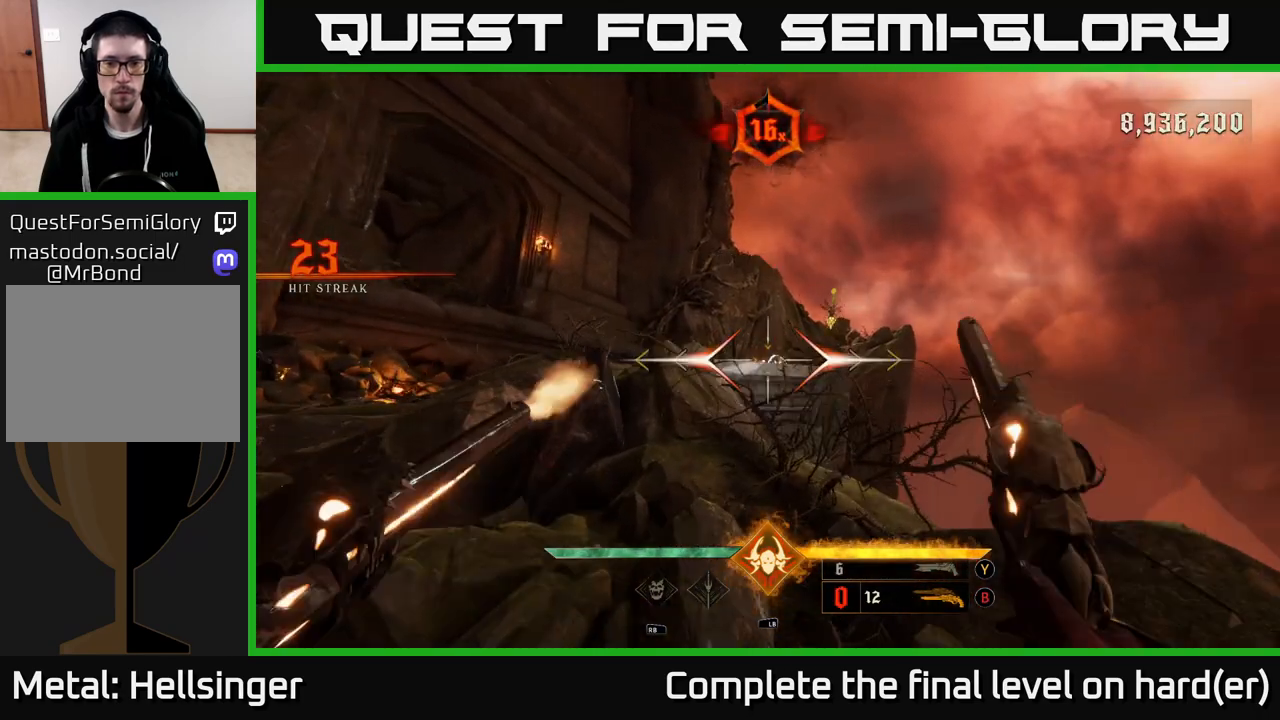
{"buttons": [], "left_stick": "left", "right_stick": "center", "events": [[50, "R2", "up"], [350, "left_stick", "left"], [383, "X", "down"], [433, "X", "up"]]}
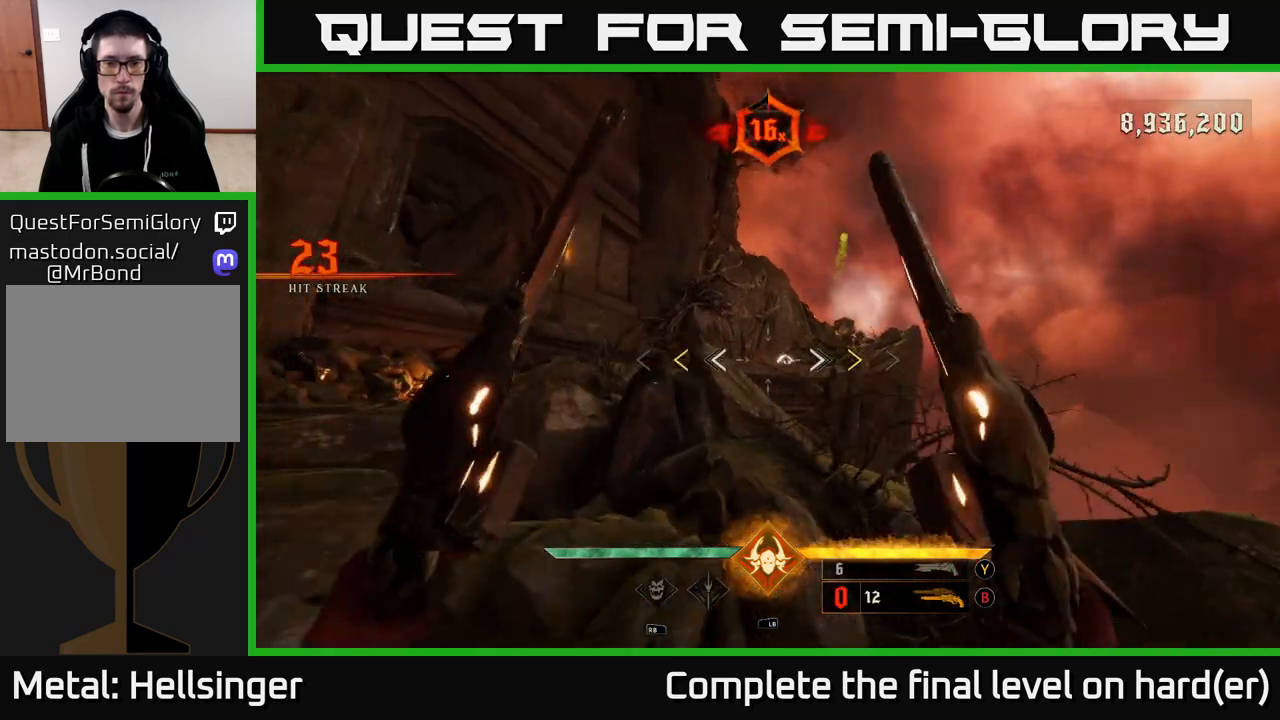
{"buttons": [], "left_stick": "up-left", "right_stick": "center", "events": [[233, "left_stick", "up-left"], [383, "X", "down"], [450, "X", "up"]]}
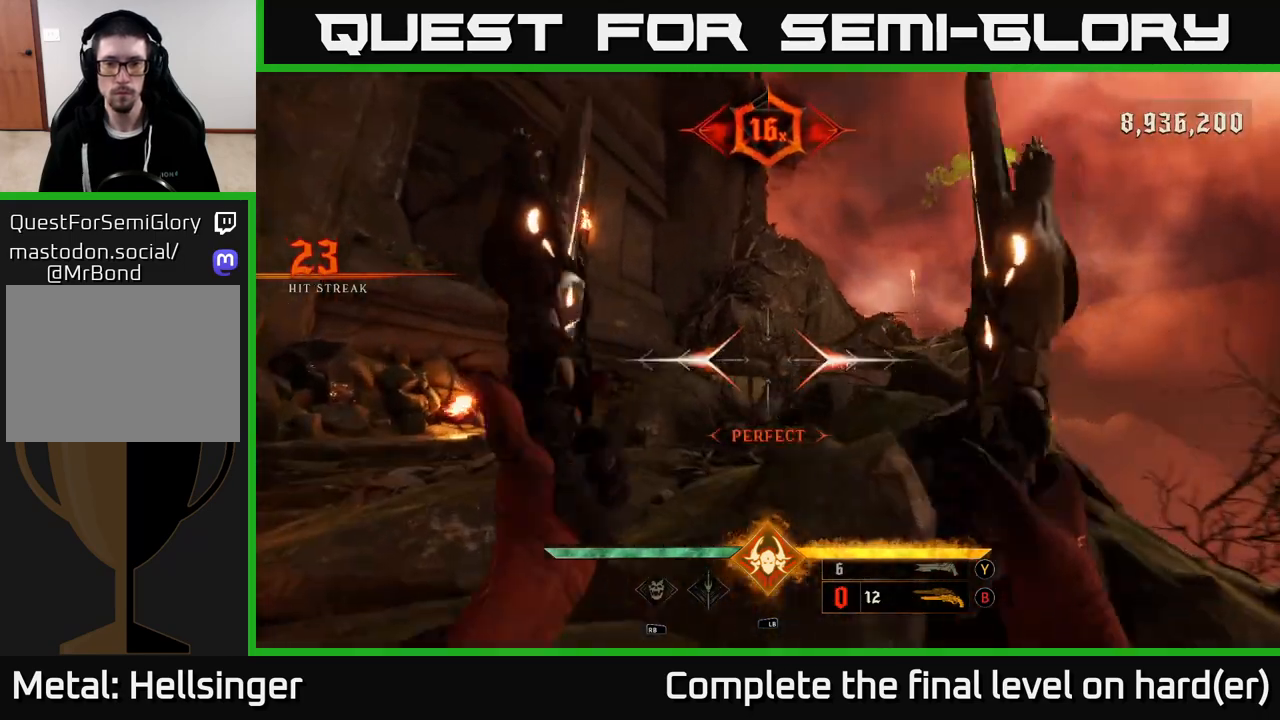
{"buttons": [], "left_stick": "up-left", "right_stick": "center", "events": [[100, "right_stick", "right"], [317, "right_stick", "center"], [333, "L2", "down"], [417, "L2", "up"]]}
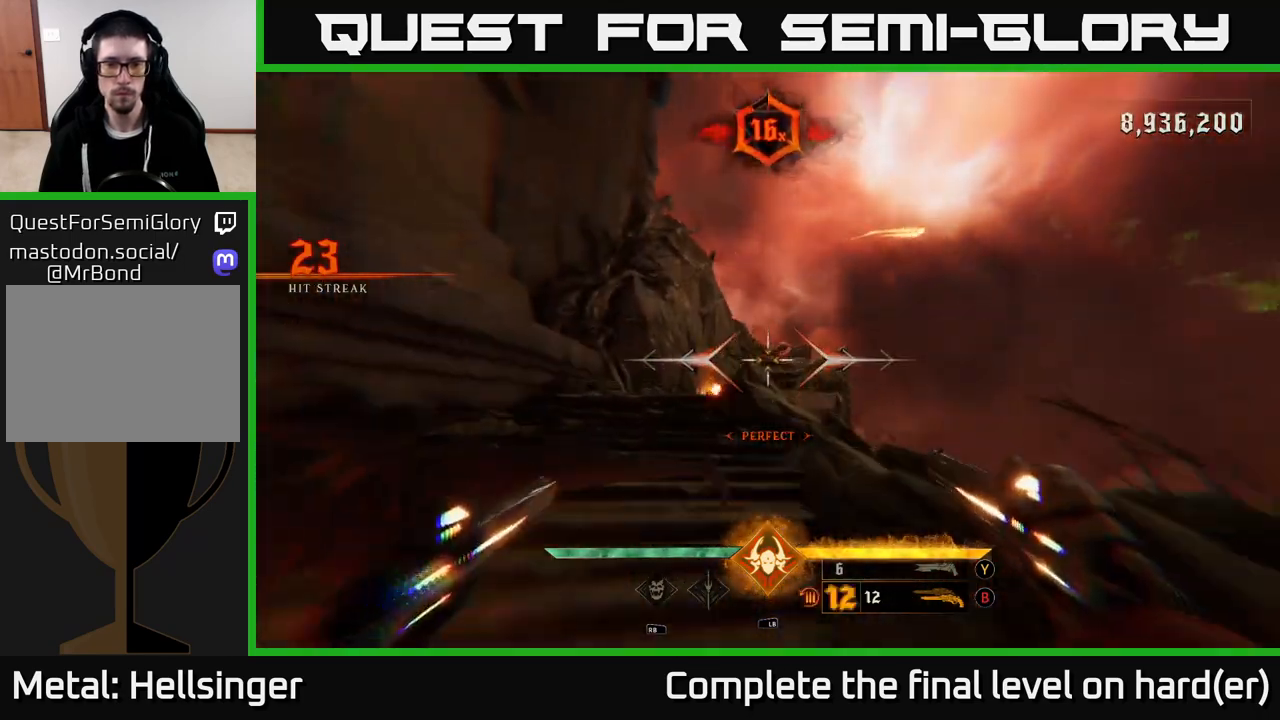
{"buttons": [], "left_stick": "up", "right_stick": "center", "events": [[217, "right_stick", "down-left"], [317, "R2", "down"], [333, "left_stick", "up"], [350, "right_stick", "center"], [383, "R2", "up"]]}
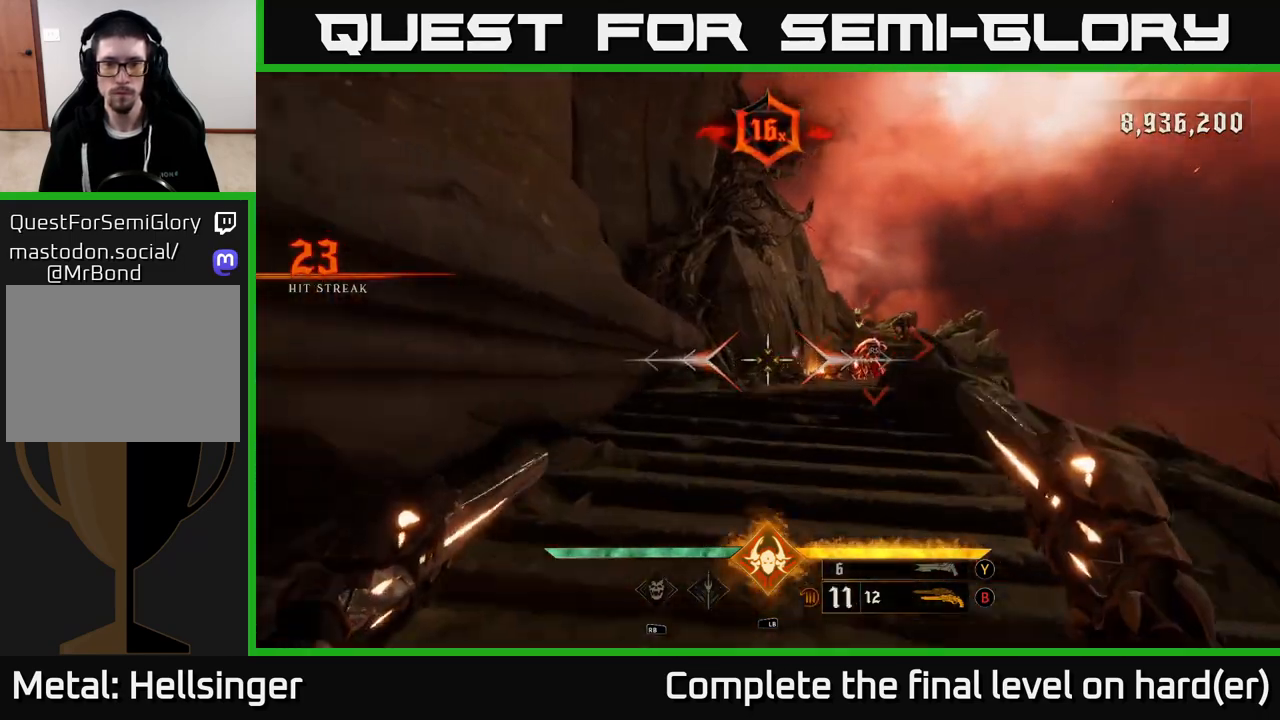
{"buttons": [], "left_stick": "up-left", "right_stick": "center", "events": [[50, "right_stick", "right"], [217, "left_stick", "up-left"], [233, "right_stick", "center"], [283, "R2", "down"], [317, "R2", "up"]]}
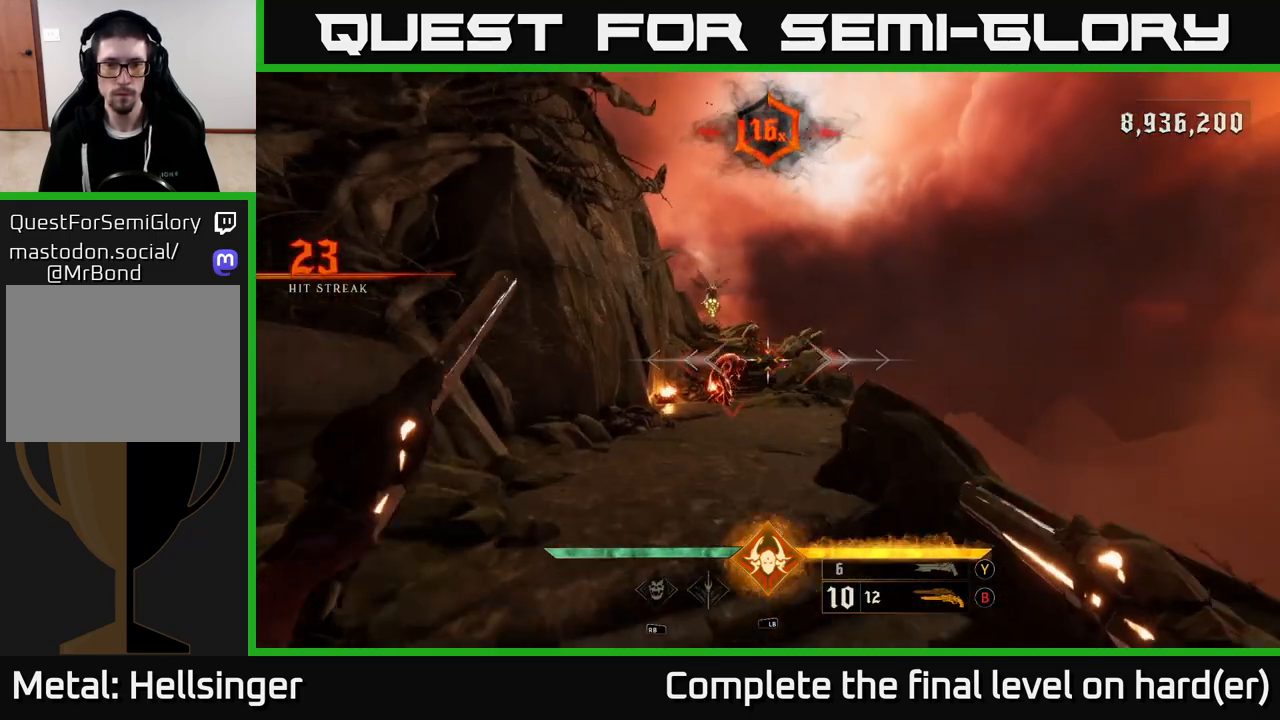
{"buttons": [], "left_stick": "up", "right_stick": "center", "events": [[183, "right_stick", "down-left"], [250, "R2", "down"], [250, "right_stick", "center"], [267, "left_stick", "up"], [350, "R2", "up"]]}
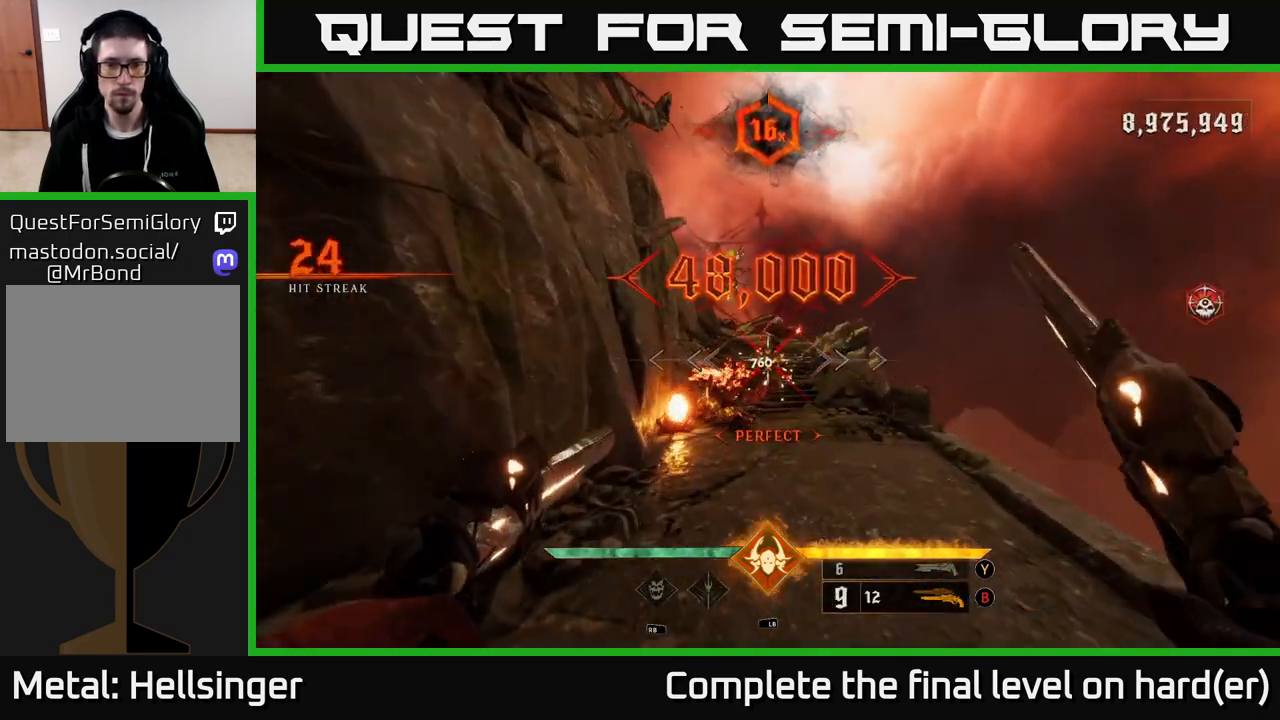
{"buttons": [], "left_stick": "up-right", "right_stick": "center", "events": [[83, "right_stick", "up"], [183, "right_stick", "center"], [217, "R2", "down"], [217, "left_stick", "up-right"], [317, "R2", "up"]]}
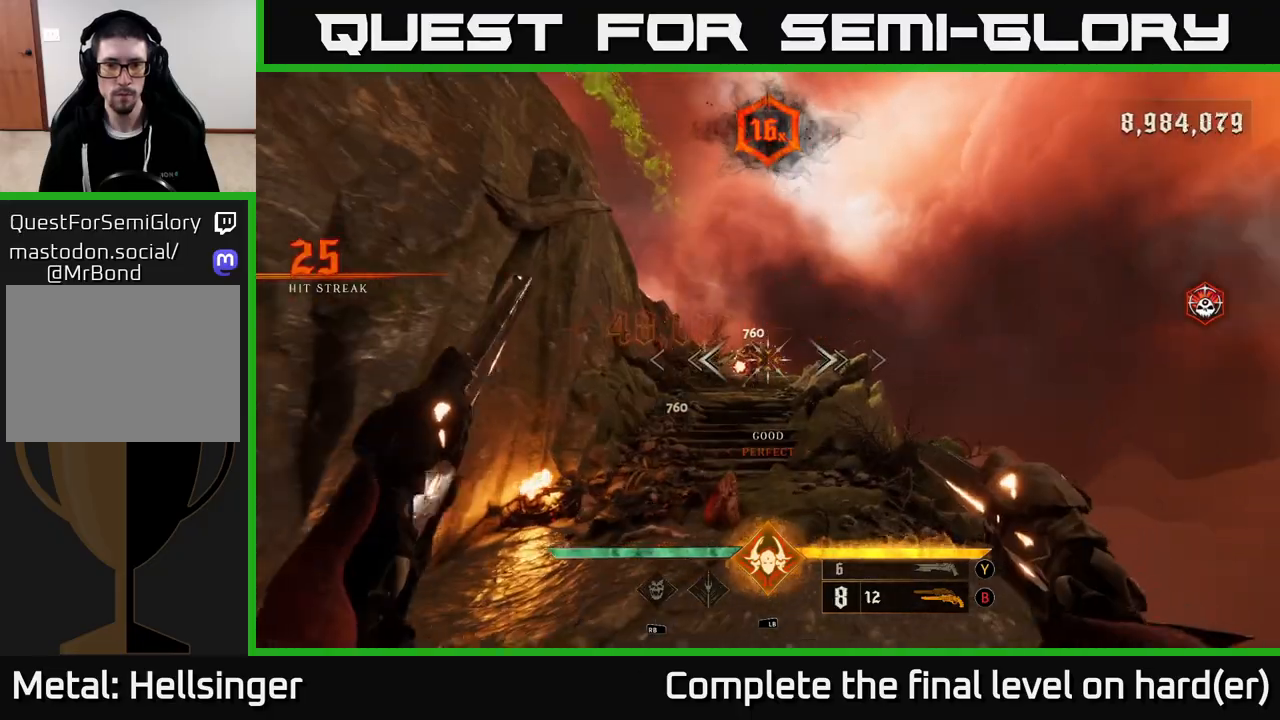
{"buttons": [], "left_stick": "up-right", "right_stick": "center", "events": [[67, "left_stick", "up"], [100, "right_stick", "up-left"], [183, "R2", "down"], [183, "right_stick", "center"], [267, "R2", "up"], [317, "left_stick", "up-right"]]}
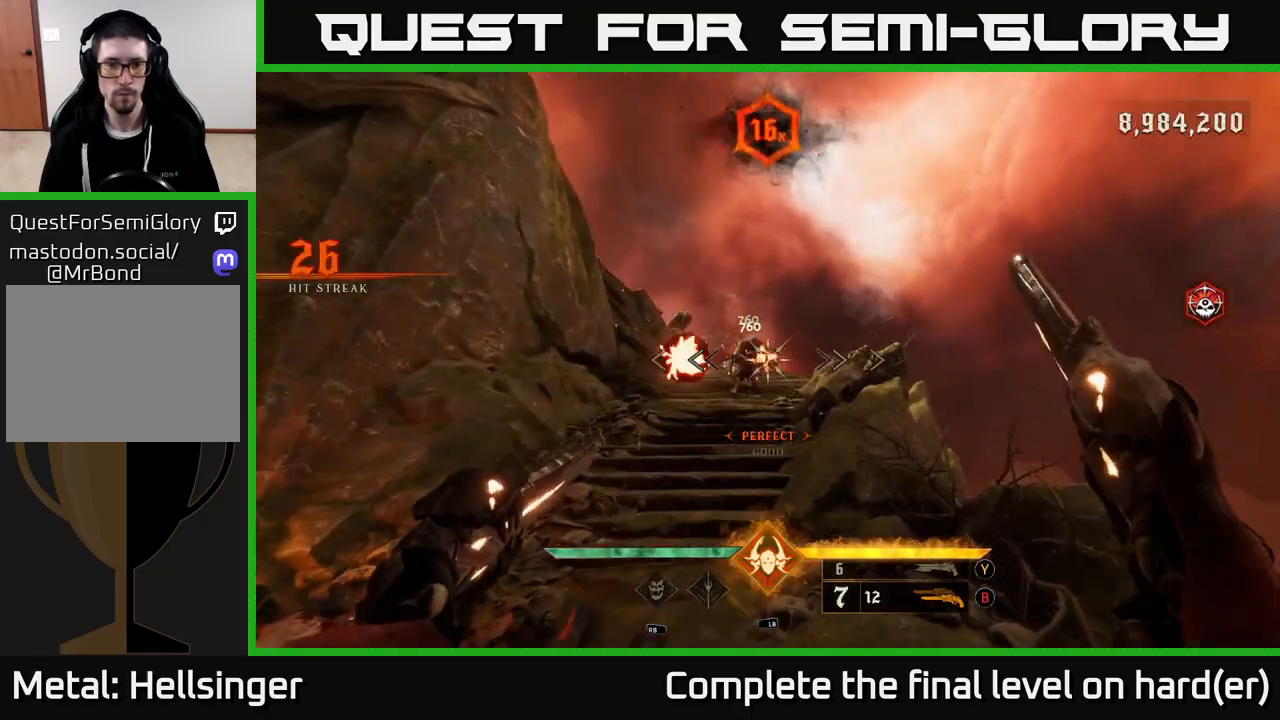
{"buttons": [], "left_stick": "down-left", "right_stick": "right", "events": [[17, "right_stick", "left"], [133, "right_stick", "center"], [150, "R2", "down"], [217, "R2", "up"], [300, "left_stick", "left"], [417, "right_stick", "right"], [433, "left_stick", "down-left"]]}
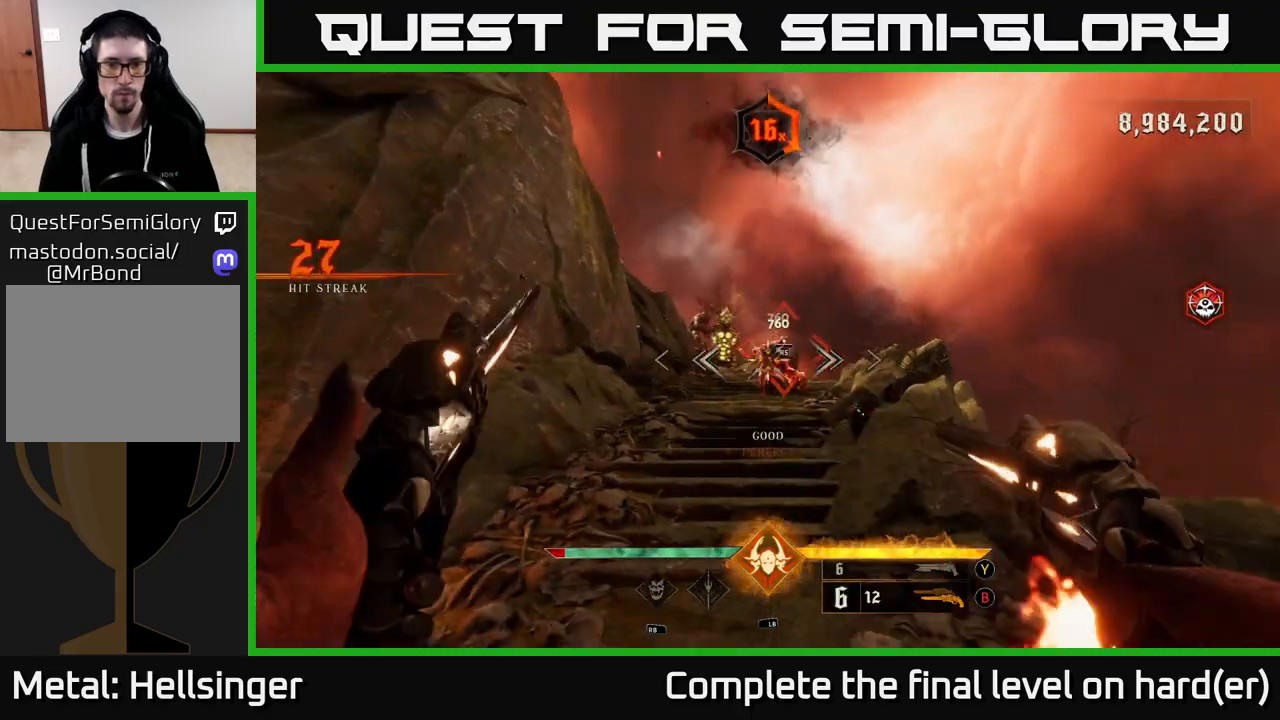
{"buttons": [], "left_stick": "up", "right_stick": "center", "events": [[150, "R2", "down"], [167, "right_stick", "center"], [200, "R2", "up"], [350, "left_stick", "up-left"], [433, "left_stick", "up"]]}
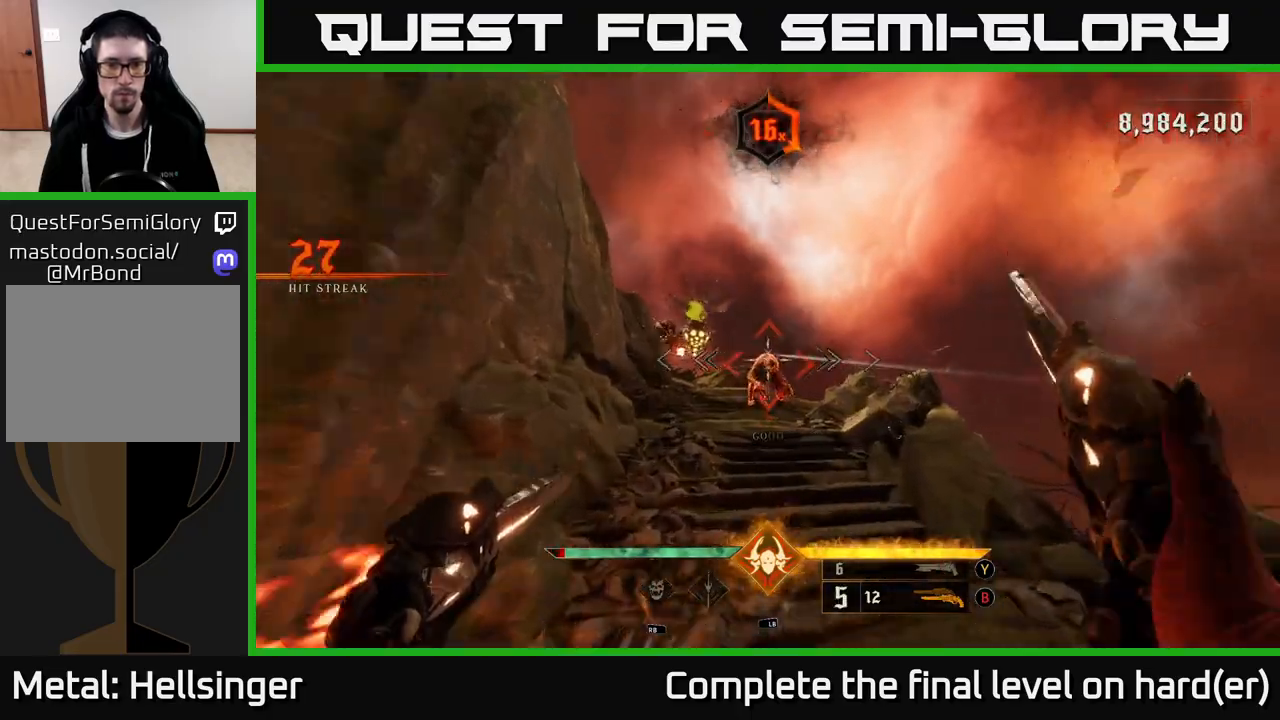
{"buttons": [], "left_stick": "up-right", "right_stick": "center", "events": [[67, "R2", "down"], [133, "left_stick", "up-right"], [150, "R2", "up"], [300, "right_stick", "up-left"], [500, "right_stick", "center"]]}
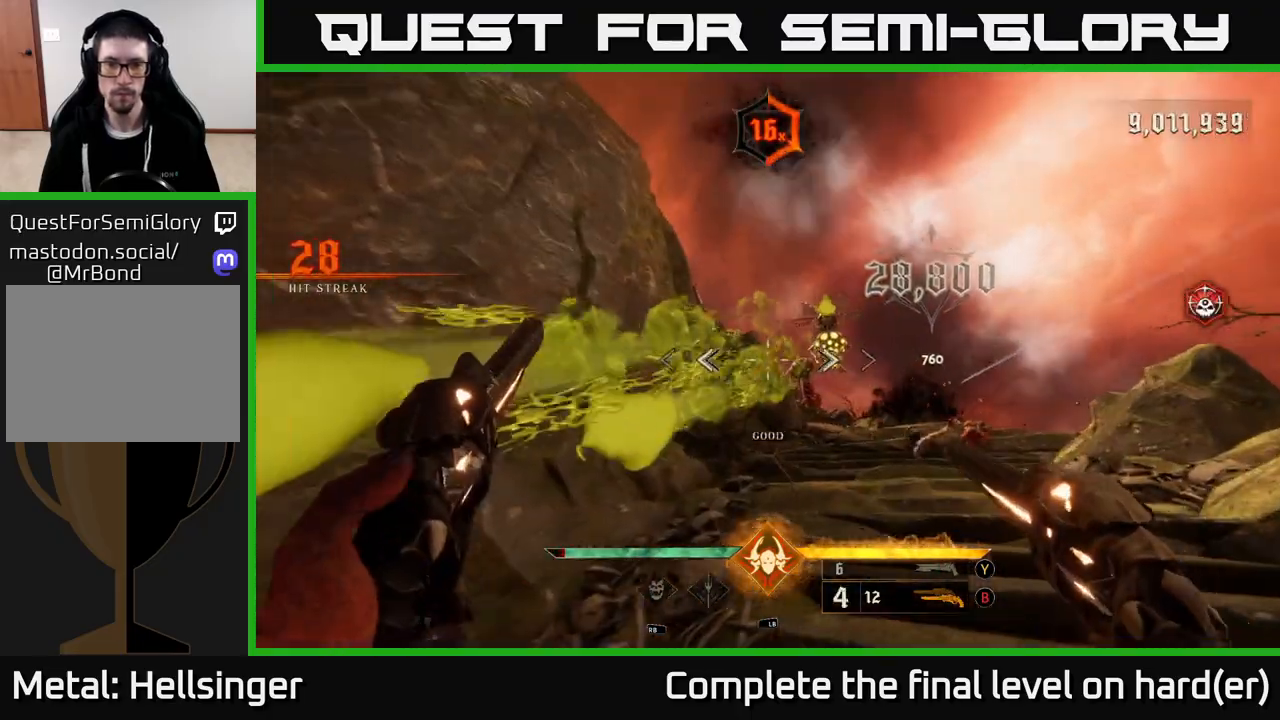
{"buttons": [], "left_stick": "up-right", "right_stick": "down", "events": [[33, "R2", "down"], [33, "left_stick", "right"], [83, "R2", "up"], [317, "left_stick", "up-right"], [400, "right_stick", "down"]]}
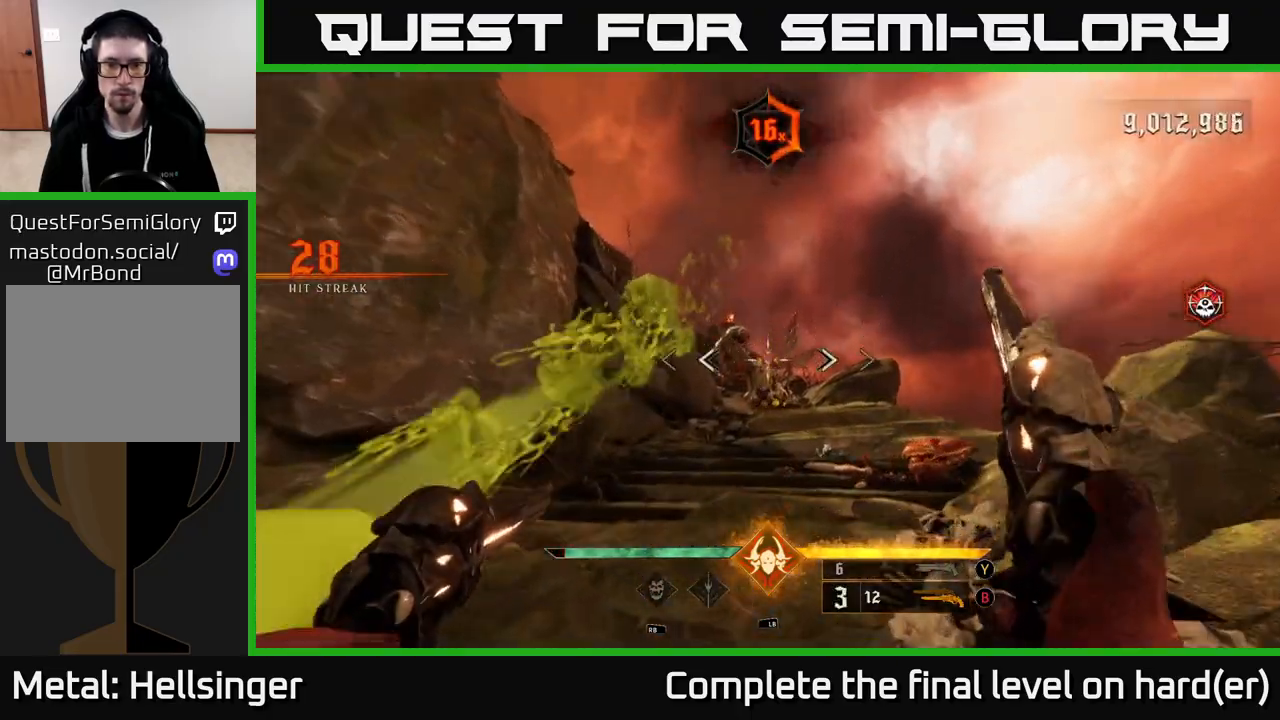
{"buttons": ["R2"], "left_stick": "up", "right_stick": "center", "events": [[33, "R2", "down"], [83, "right_stick", "center"], [150, "R2", "up"], [283, "left_stick", "up"], [383, "right_stick", "left"], [467, "right_stick", "center"], [500, "R2", "down"]]}
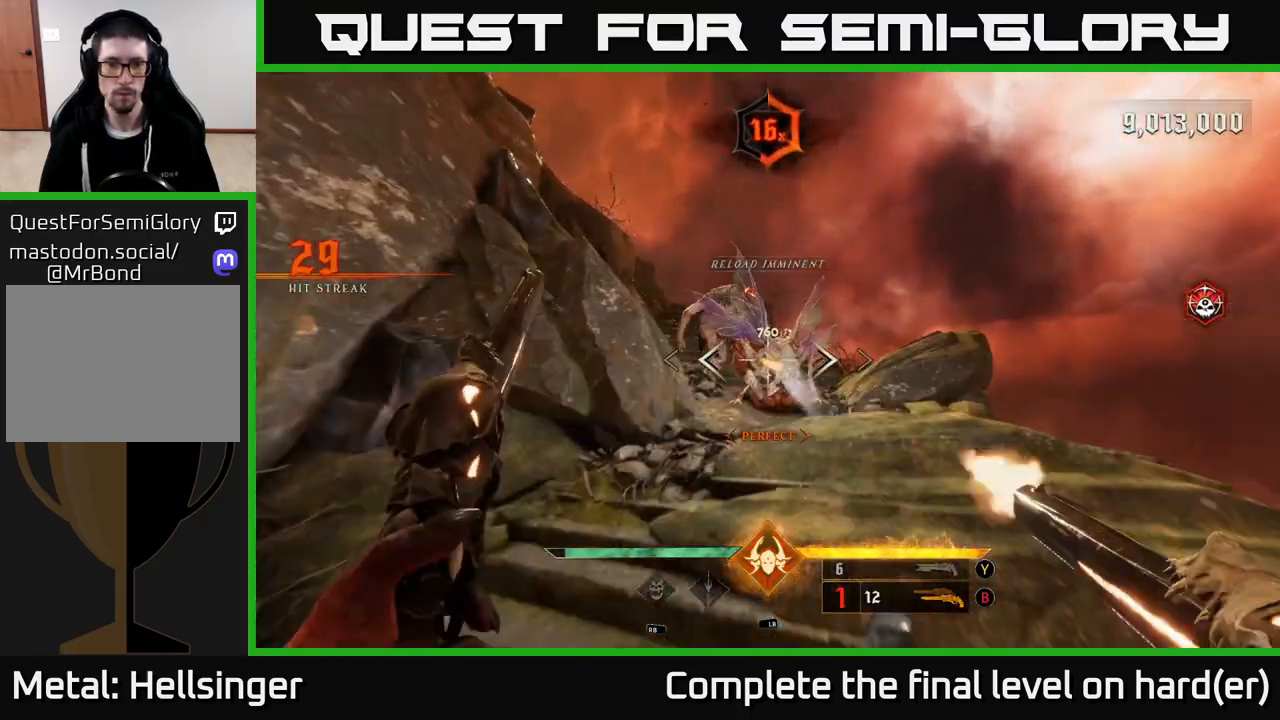
{"buttons": ["R2"], "left_stick": "down-left", "right_stick": "center", "events": [[83, "R2", "up"], [117, "left_stick", "center"], [183, "left_stick", "down"], [250, "left_stick", "center"], [400, "left_stick", "down-left"], [483, "R2", "down"]]}
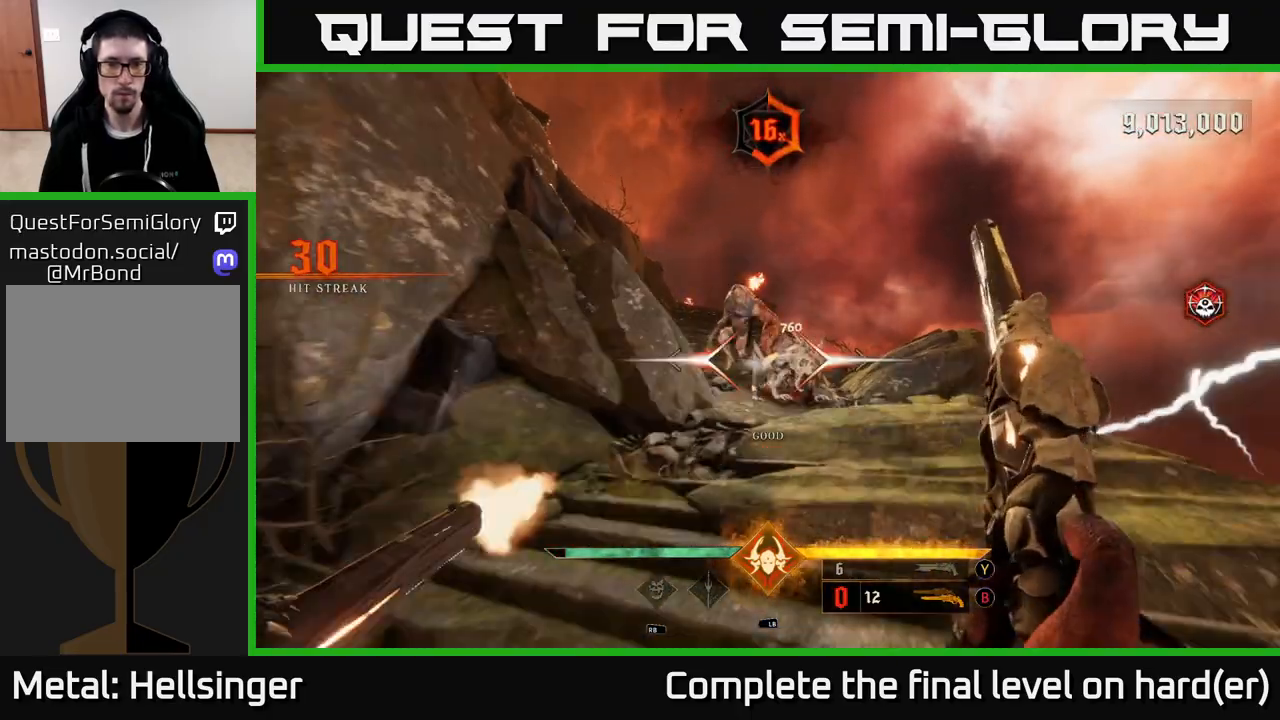
{"buttons": [], "left_stick": "down", "right_stick": "right", "events": [[50, "left_stick", "down"], [67, "R2", "up"], [150, "right_stick", "up-right"], [233, "left_stick", "center"], [267, "right_stick", "center"], [383, "left_stick", "down"], [450, "right_stick", "right"]]}
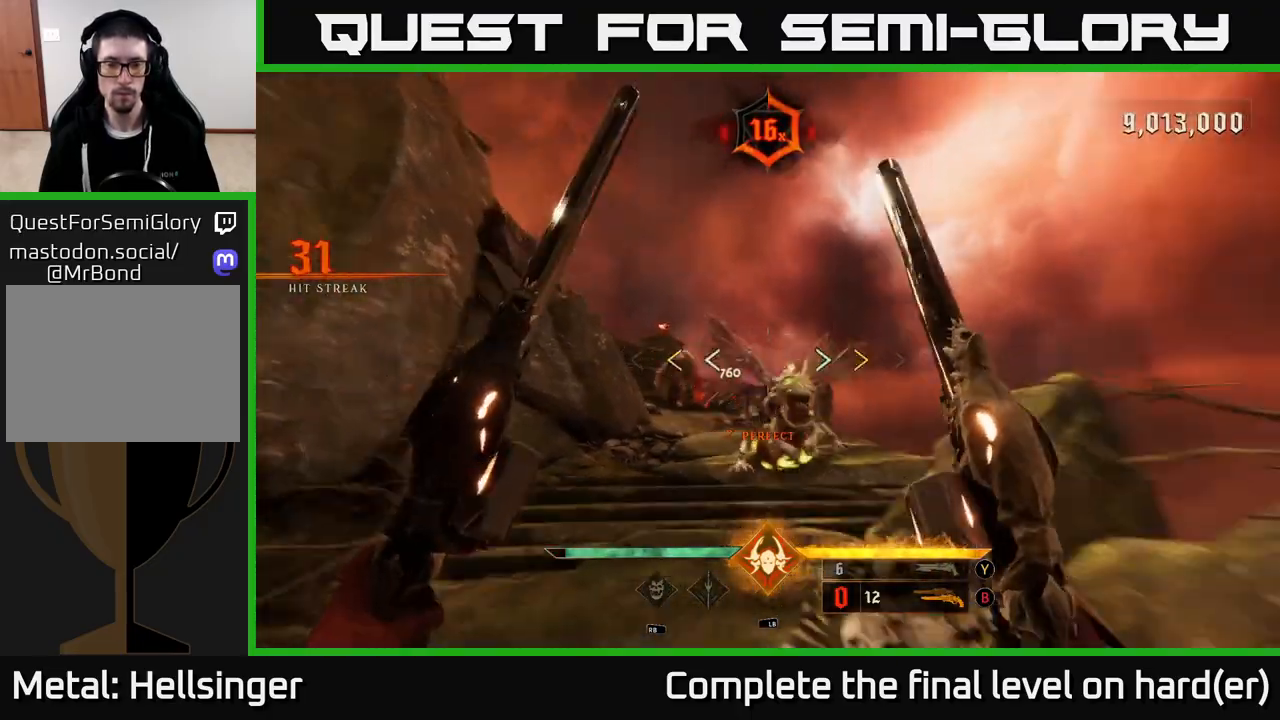
{"buttons": ["X"], "left_stick": "down", "right_stick": "center", "events": [[17, "R2", "down"], [100, "R2", "up"], [117, "right_stick", "center"], [450, "X", "down"]]}
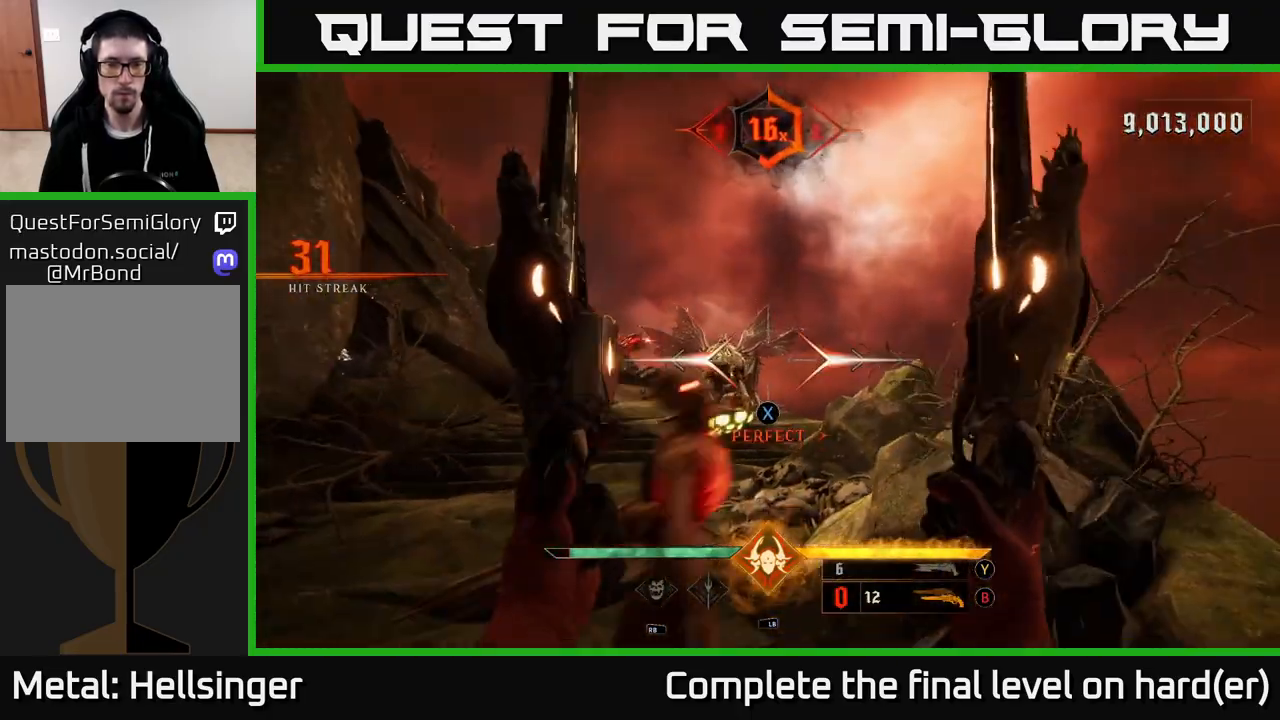
{"buttons": ["R2"], "left_stick": "down", "right_stick": "center", "events": [[50, "X", "up"], [67, "left_stick", "down-left"], [317, "left_stick", "down"], [417, "R2", "down"]]}
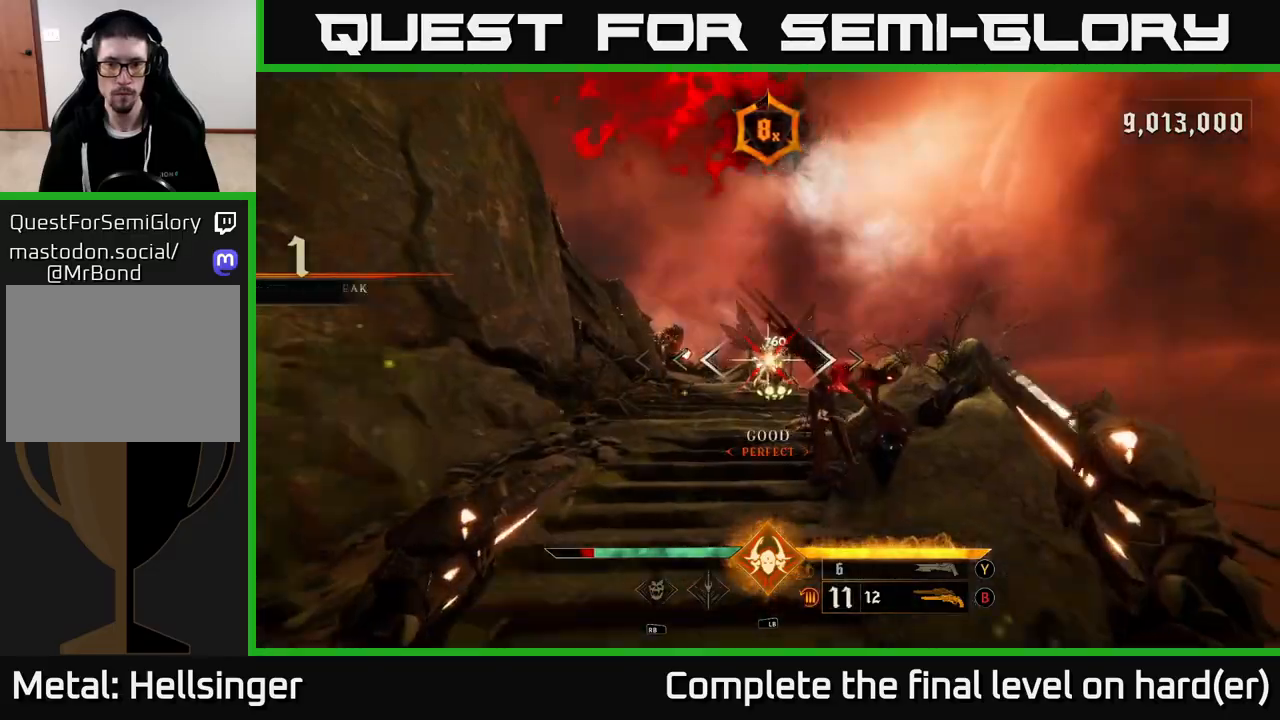
{"buttons": [], "left_stick": "down", "right_stick": "center", "events": [[17, "R2", "up"], [317, "right_stick", "down-right"], [367, "R2", "down"], [433, "right_stick", "center"], [450, "R2", "up"]]}
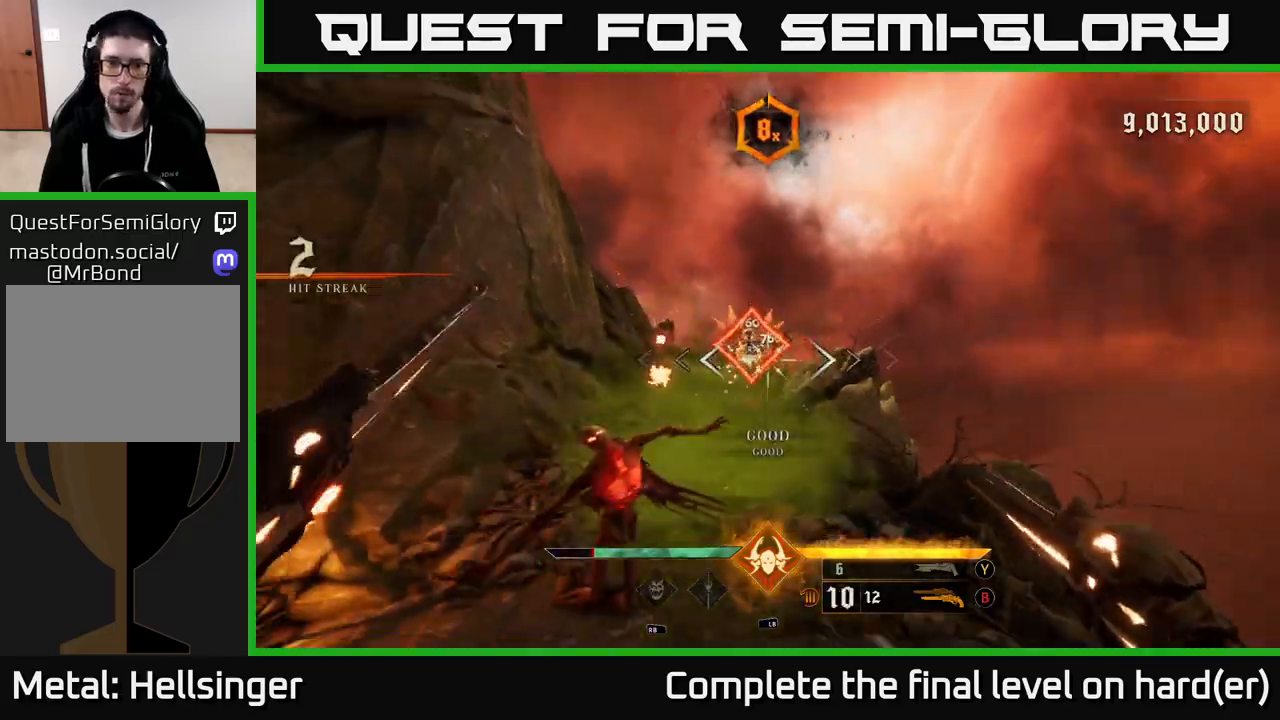
{"buttons": [], "left_stick": "down", "right_stick": "center", "events": [[300, "right_stick", "down"], [367, "R2", "down"], [450, "right_stick", "center"], [483, "R2", "up"]]}
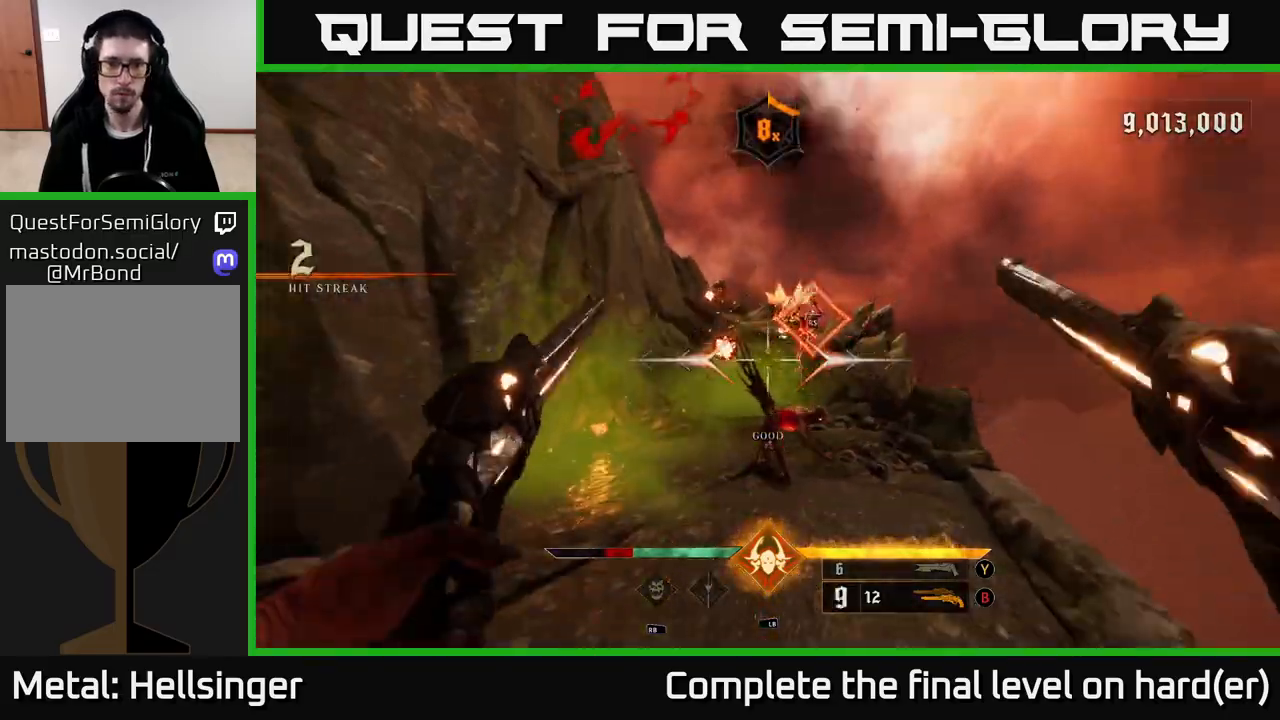
{"buttons": [], "left_stick": "up", "right_stick": "center", "events": [[233, "left_stick", "up"], [267, "right_stick", "up-right"], [383, "right_stick", "center"]]}